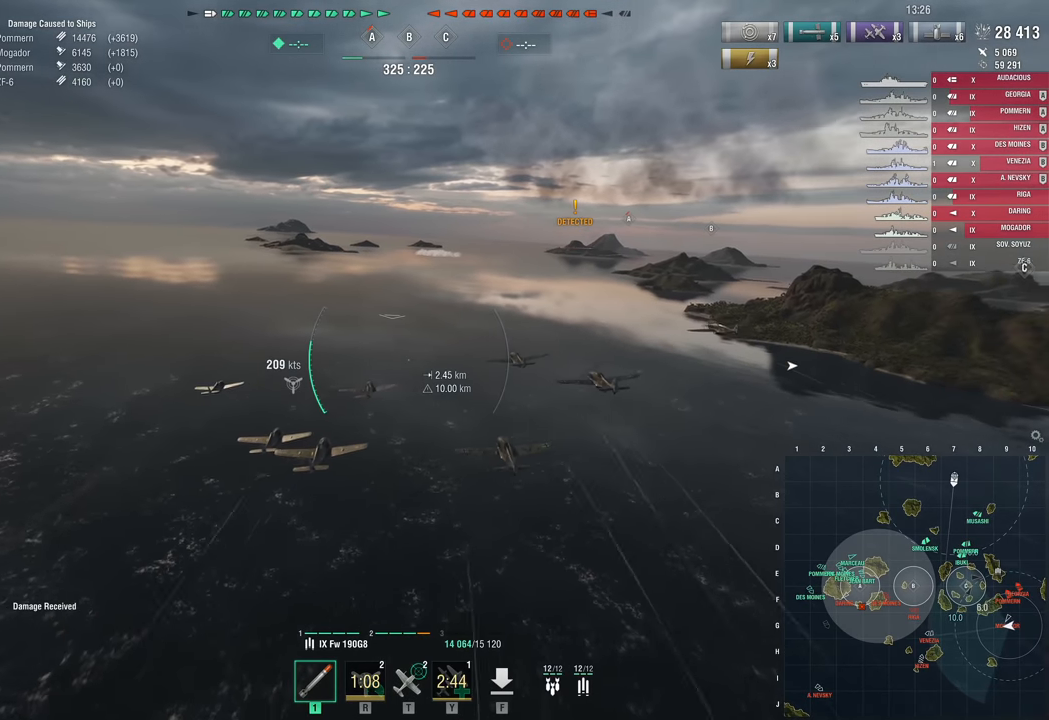
Gameplay with keyboard and mouse; each line is a JSON object with the keys held at the frame after it. "events" lists presses ("down") and releases ("up") of "1", "2", "3", "4", "5", "a", "alt", "c", "caps_lock", "ctrl", "d", "e", "f", "g", "q", "r", "s", "shift", "space", "t", "tab", "v", "w", "x" and "z" between this image and that frame as [ms after this image, input, new state], when the widget could be followed in between. No other keys are recorded. "mouse_move" is the direction in which the mouse moves at that frame (one of eight, or "still"), when it could be read. Mouse buttons are not recorded.
{"keys": ["w"], "mouse_move": "still", "events": []}
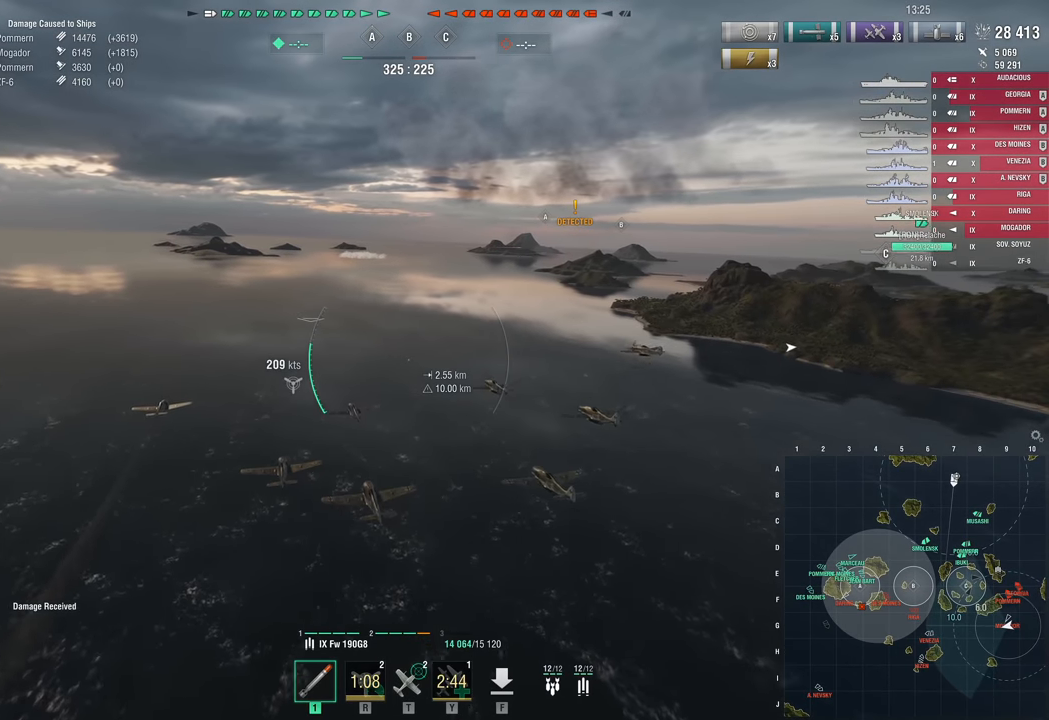
{"keys": [], "mouse_move": "right", "events": [[267, "w", "up"]]}
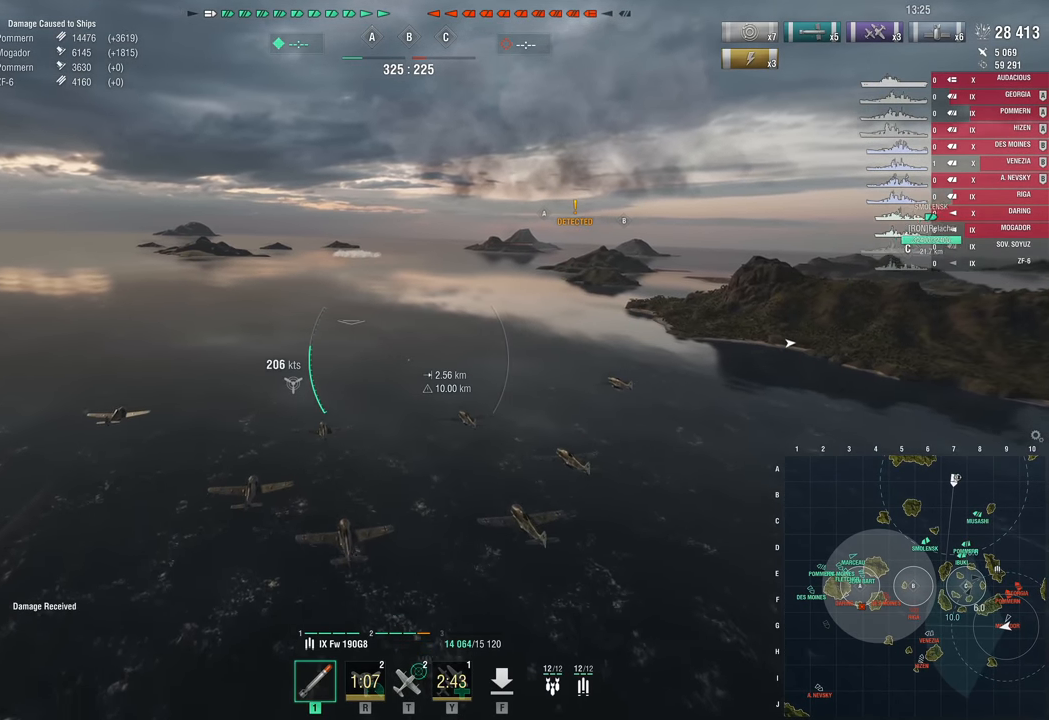
{"keys": ["w"], "mouse_move": "right", "events": [[333, "w", "down"]]}
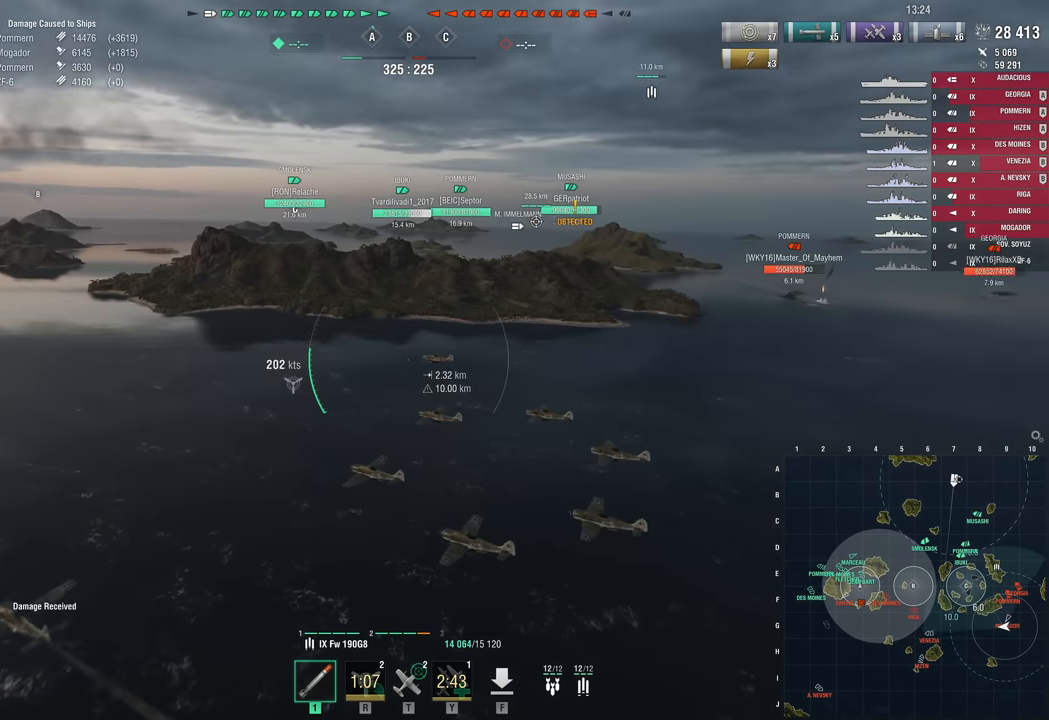
{"keys": ["w"], "mouse_move": "still", "events": []}
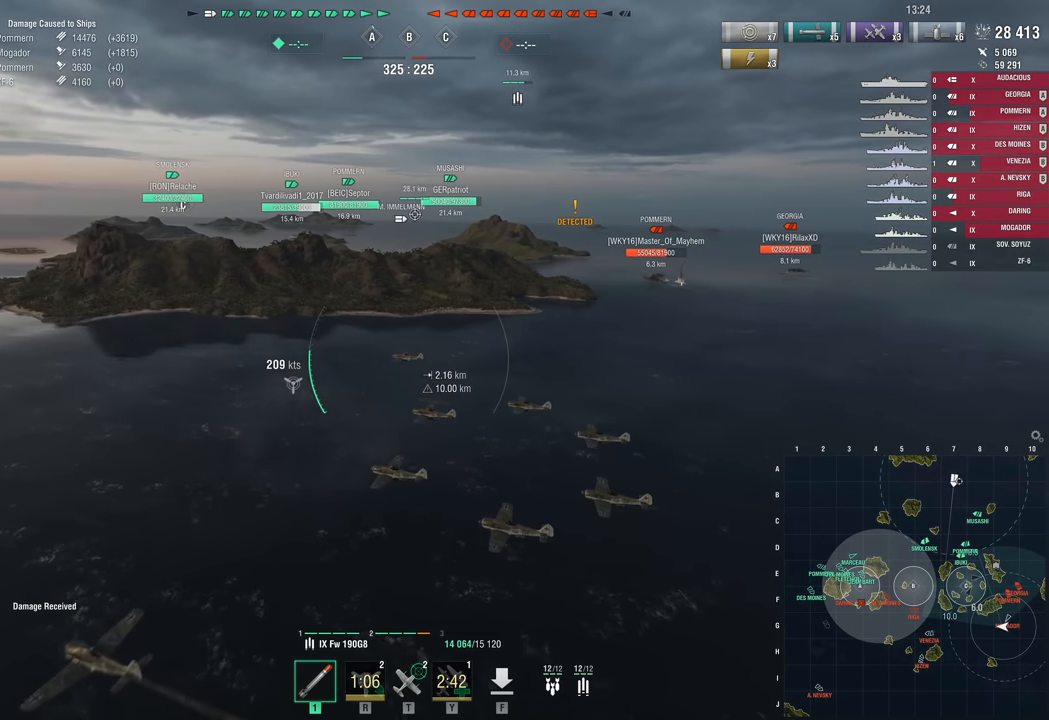
{"keys": ["d", "w"], "mouse_move": "still", "events": [[83, "d", "down"]]}
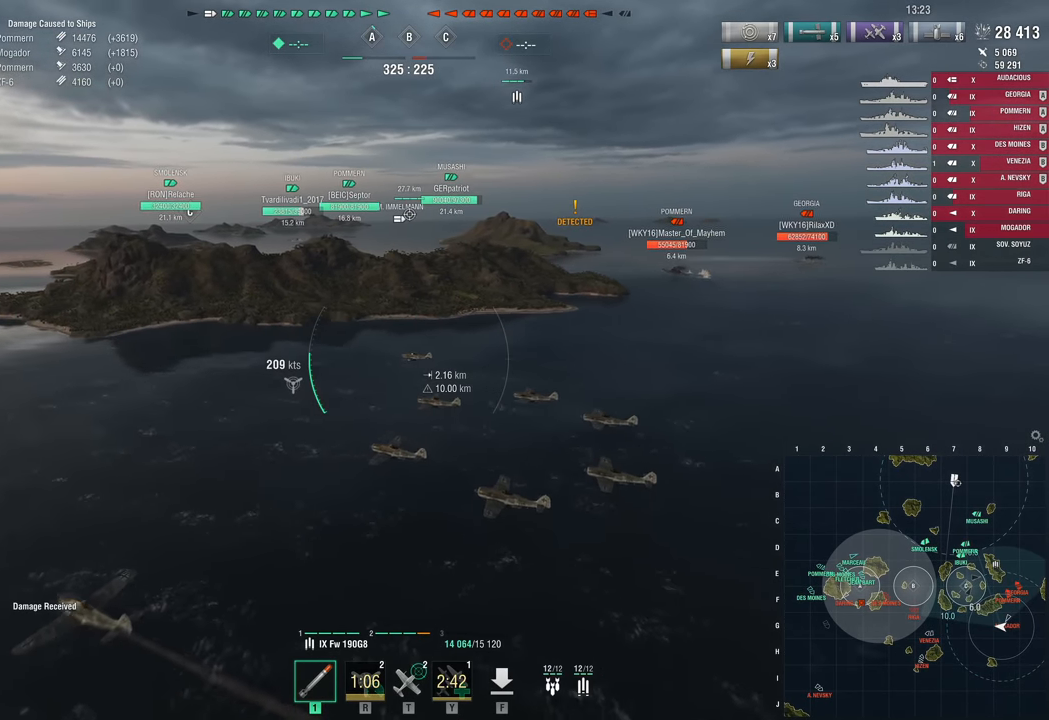
{"keys": ["w"], "mouse_move": "still", "events": [[333, "d", "up"]]}
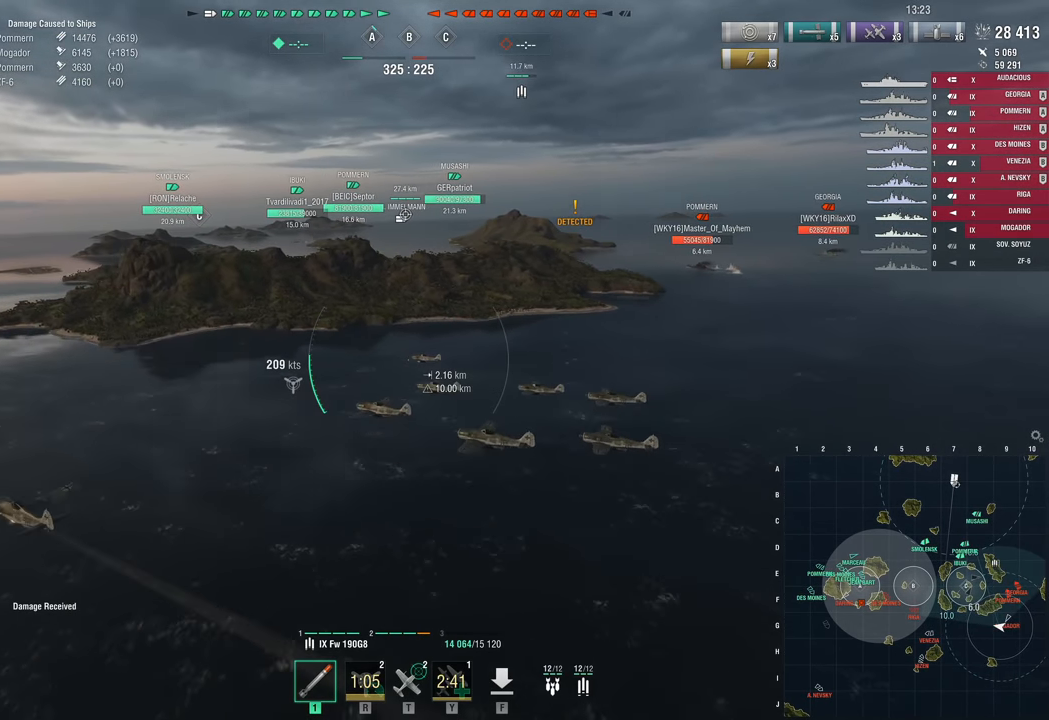
{"keys": ["w"], "mouse_move": "still", "events": []}
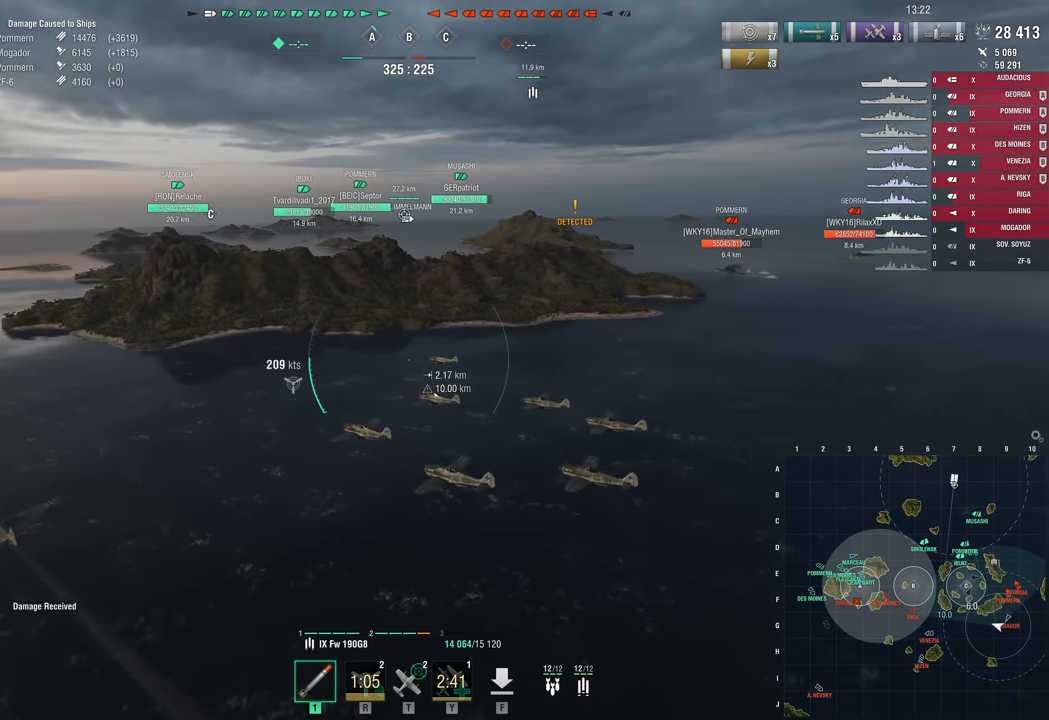
{"keys": ["w"], "mouse_move": "still", "events": []}
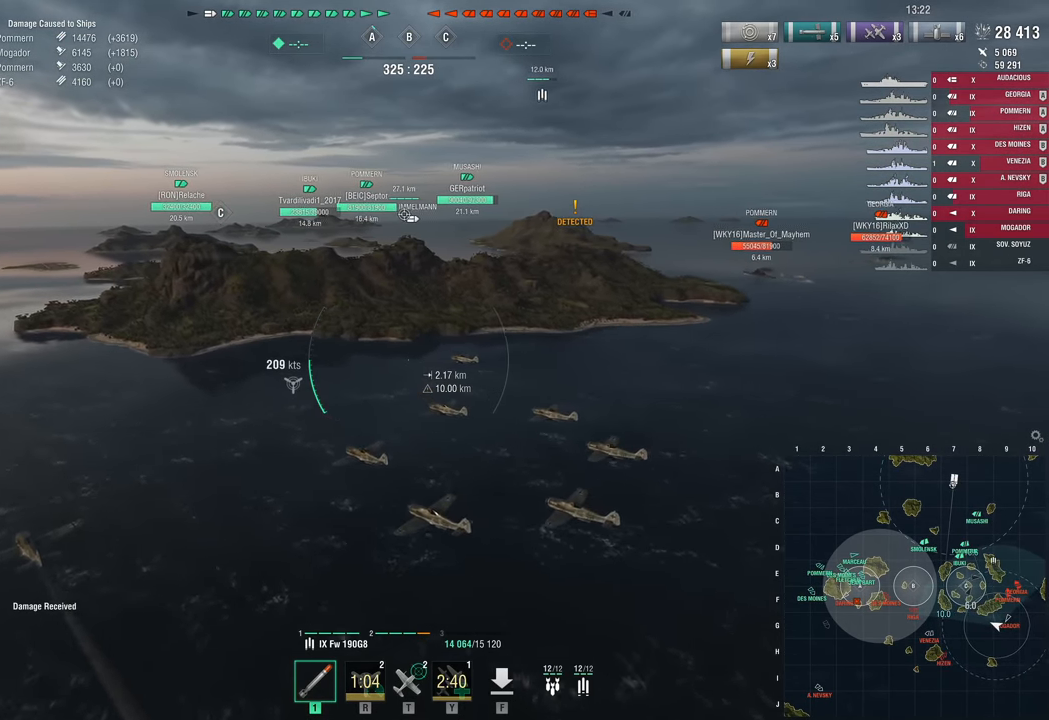
{"keys": ["w"], "mouse_move": "still", "events": []}
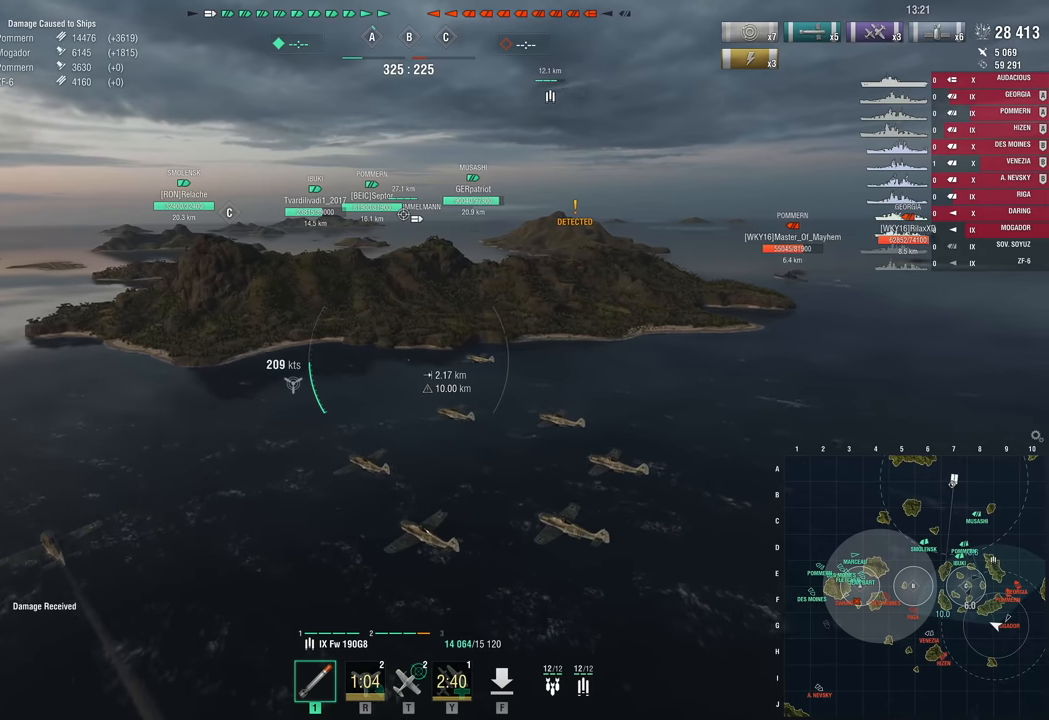
{"keys": ["w"], "mouse_move": "still", "events": []}
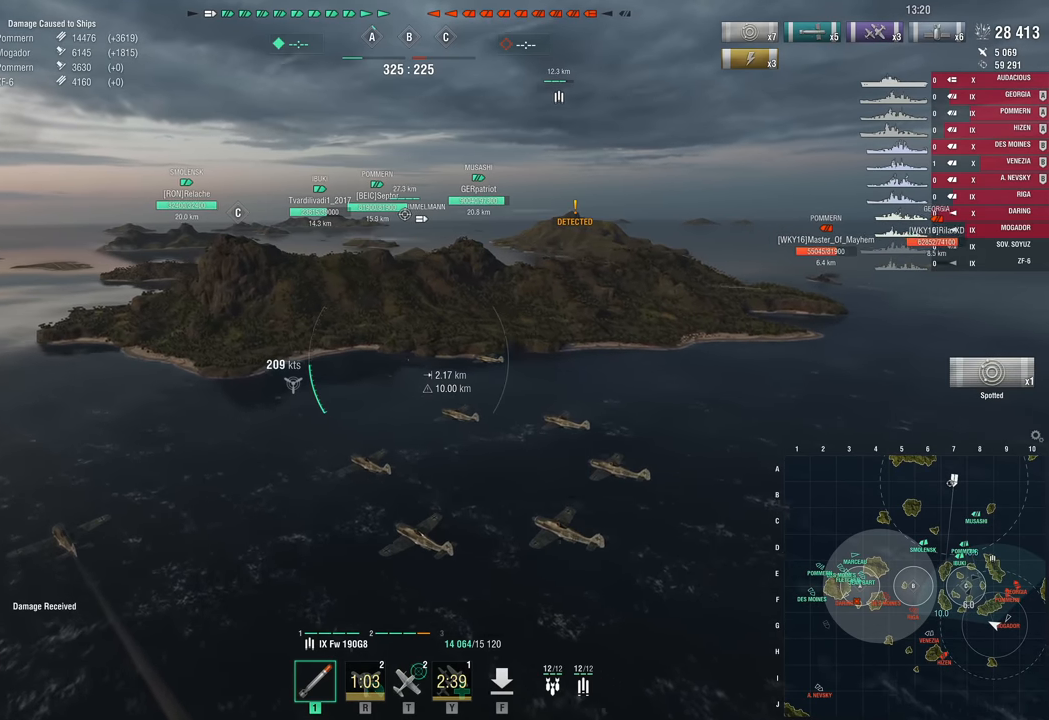
{"keys": ["d", "w"], "mouse_move": "left", "events": [[133, "d", "down"]]}
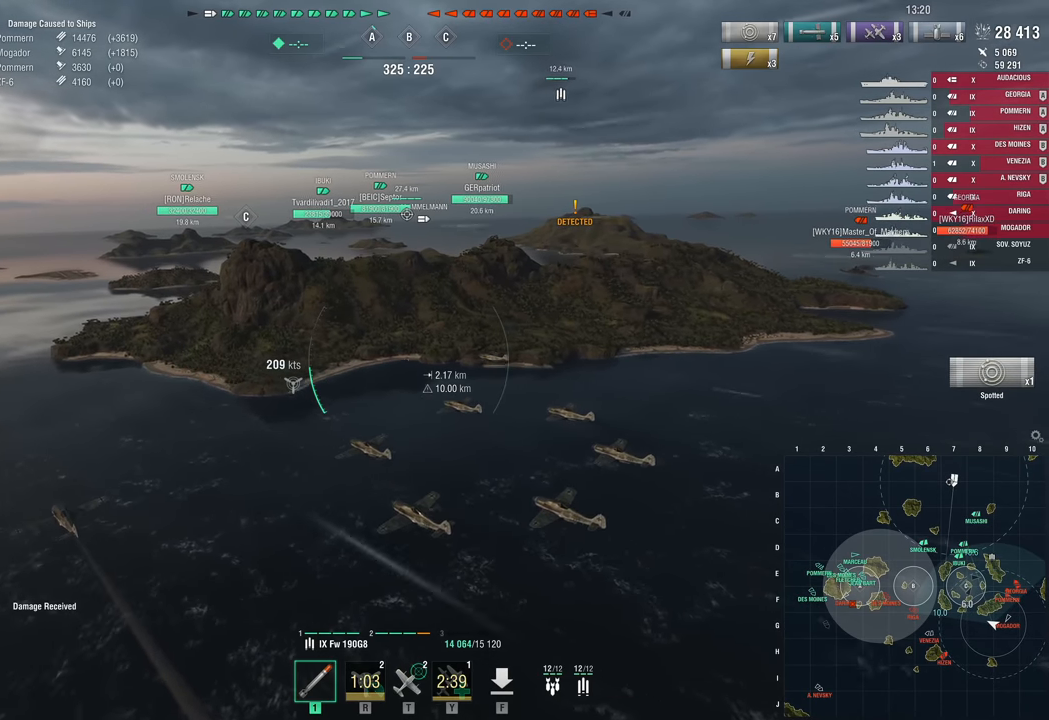
{"keys": ["d", "w"], "mouse_move": "still", "events": []}
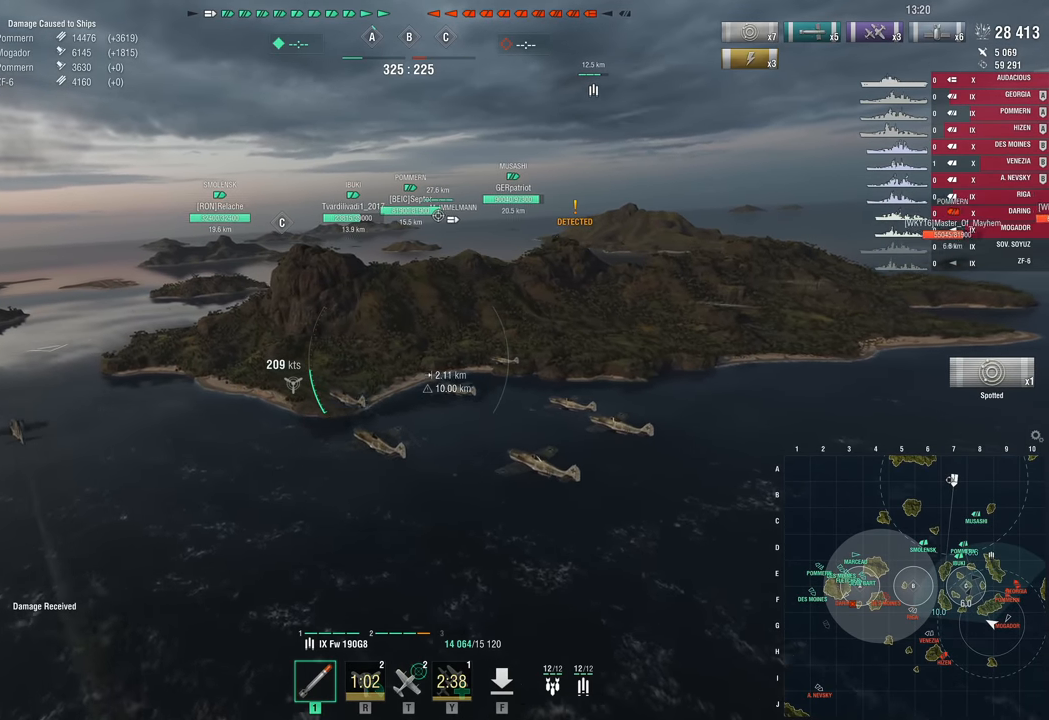
{"keys": ["w"], "mouse_move": "still", "events": [[117, "d", "up"]]}
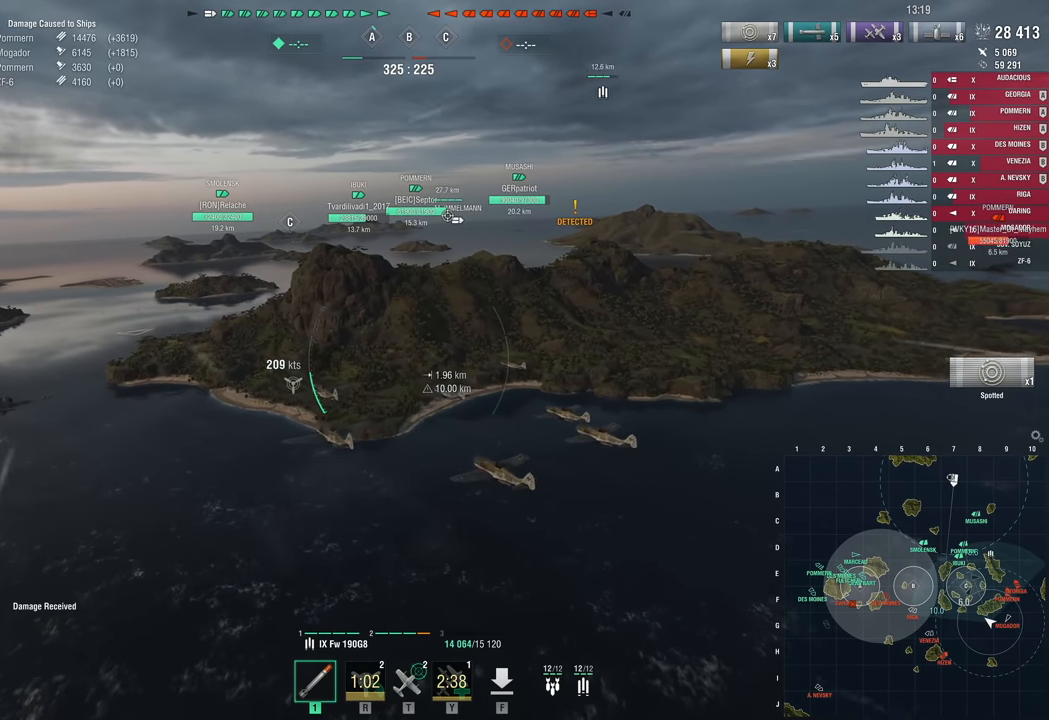
{"keys": ["w"], "mouse_move": "left", "events": []}
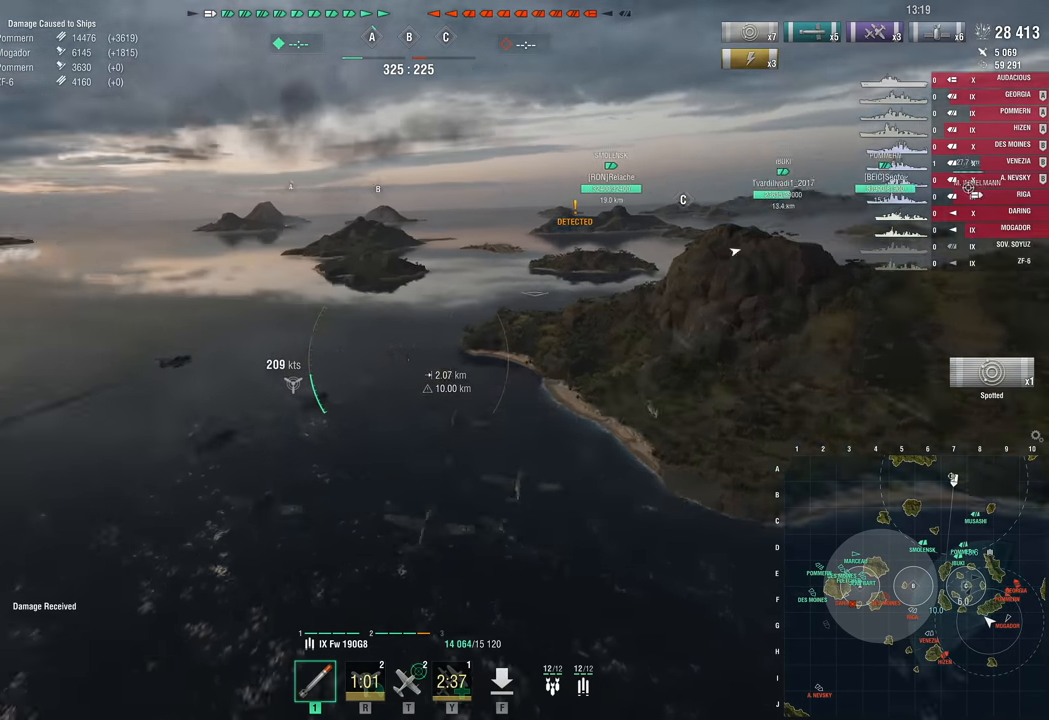
{"keys": ["a", "w"], "mouse_move": "still", "events": [[17, "a", "down"]]}
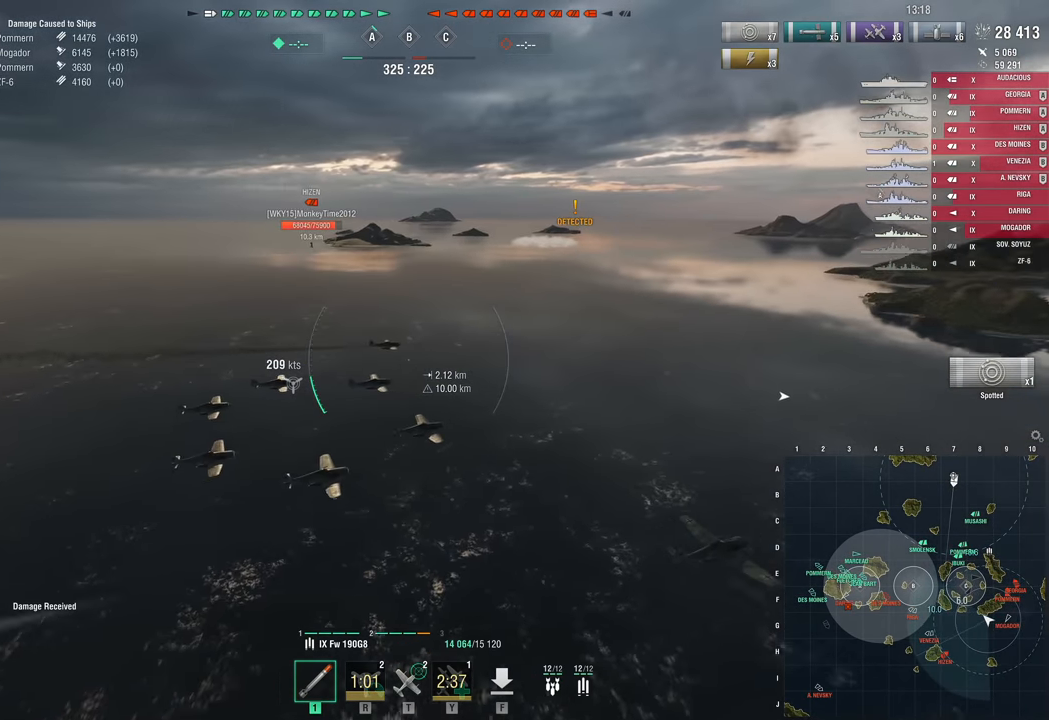
{"keys": ["w"], "mouse_move": "still", "events": [[450, "a", "up"]]}
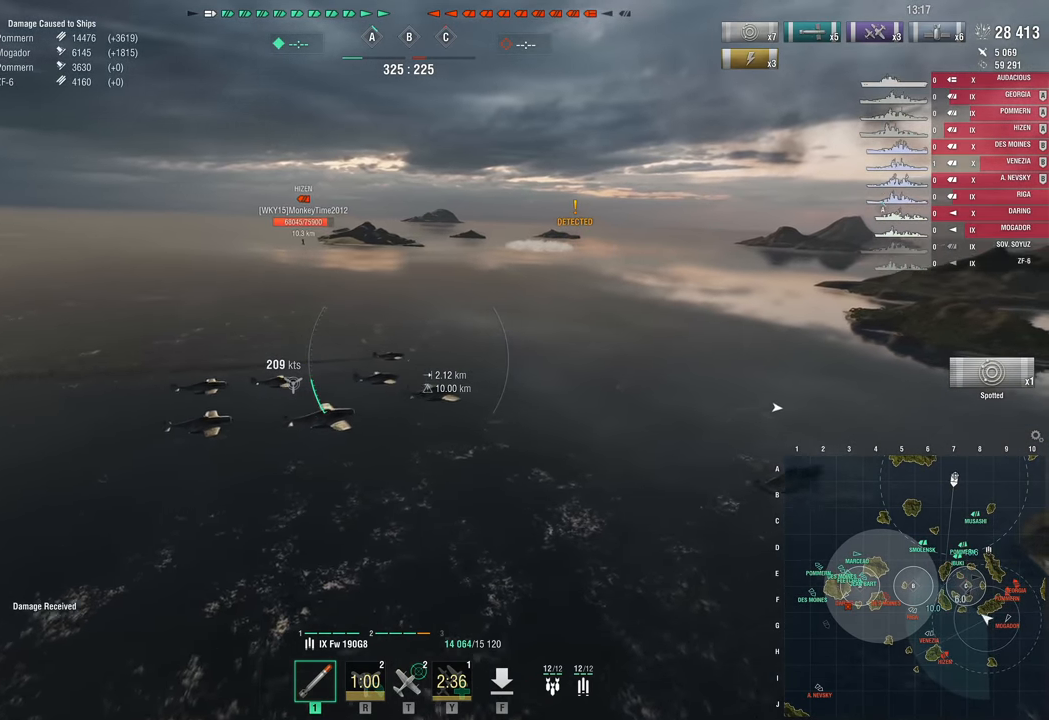
{"keys": ["d", "w"], "mouse_move": "down", "events": [[267, "d", "down"]]}
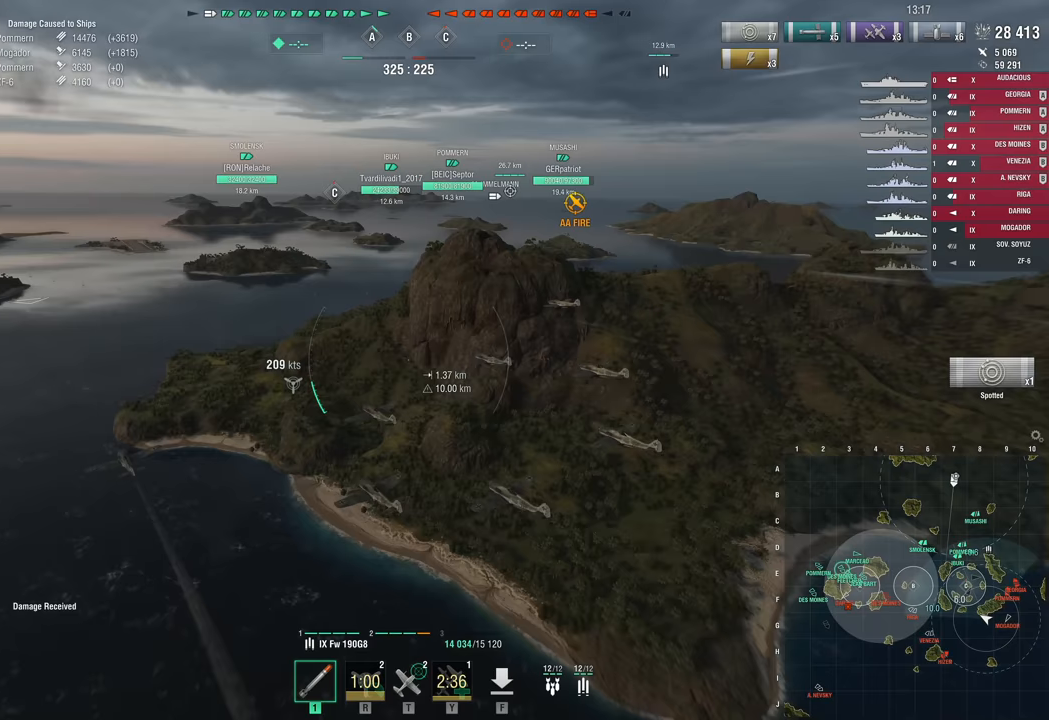
{"keys": ["d", "w"], "mouse_move": "still", "events": []}
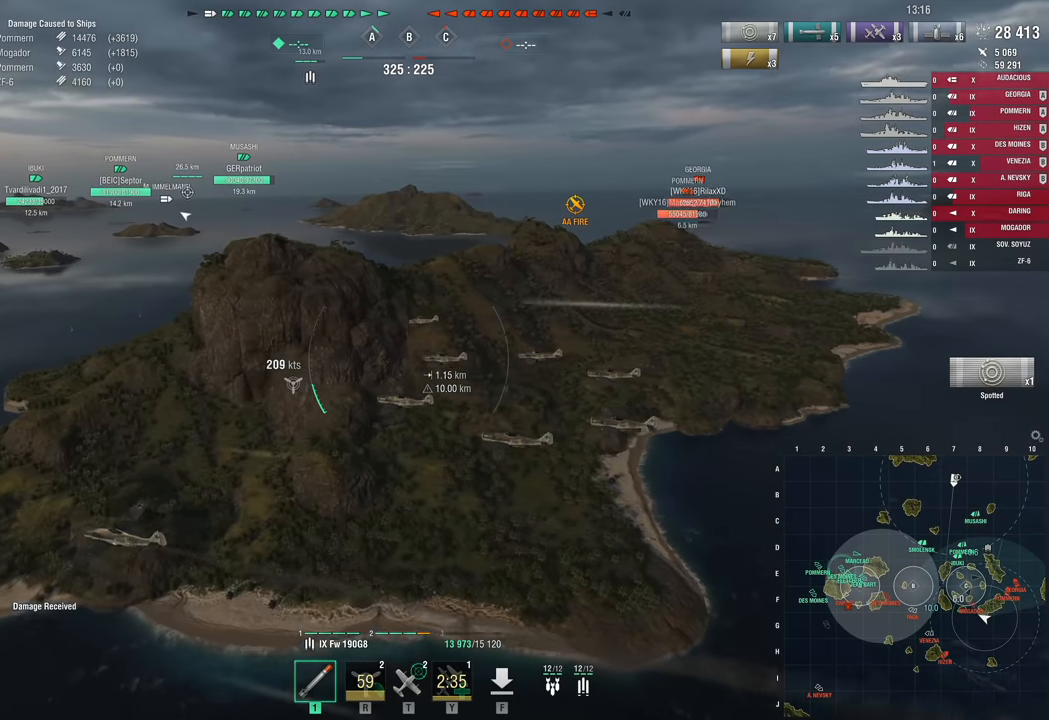
{"keys": ["d", "w"], "mouse_move": "still", "events": []}
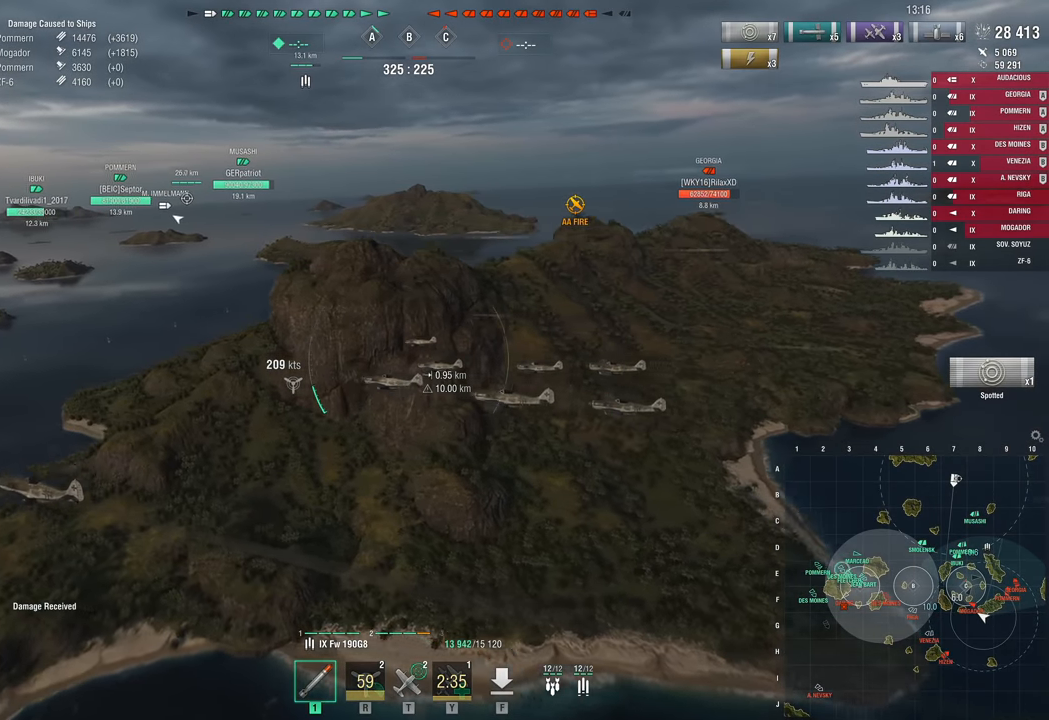
{"keys": ["d", "w"], "mouse_move": "still", "events": []}
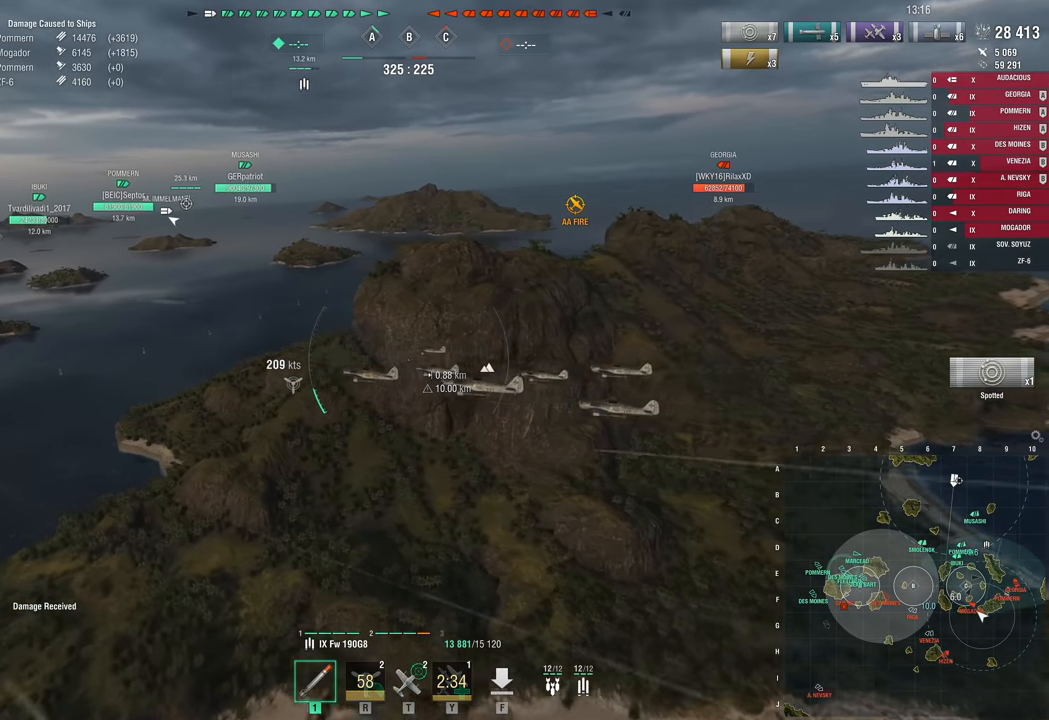
{"keys": ["d"], "mouse_move": "still", "events": [[17, "w", "up"]]}
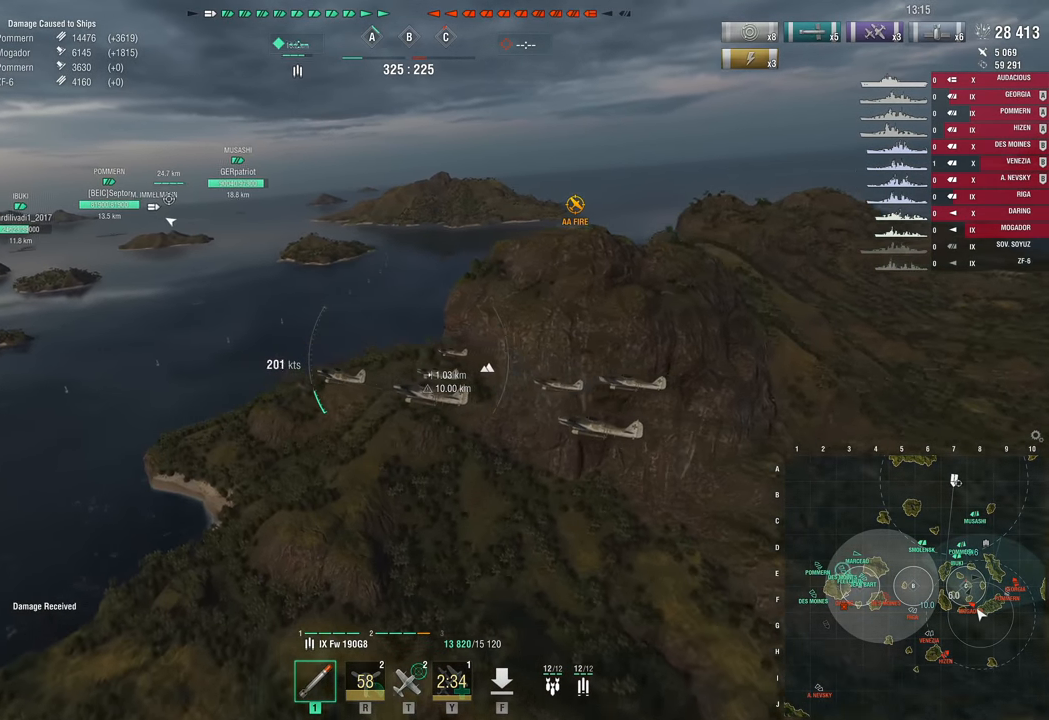
{"keys": ["d"], "mouse_move": "still", "events": []}
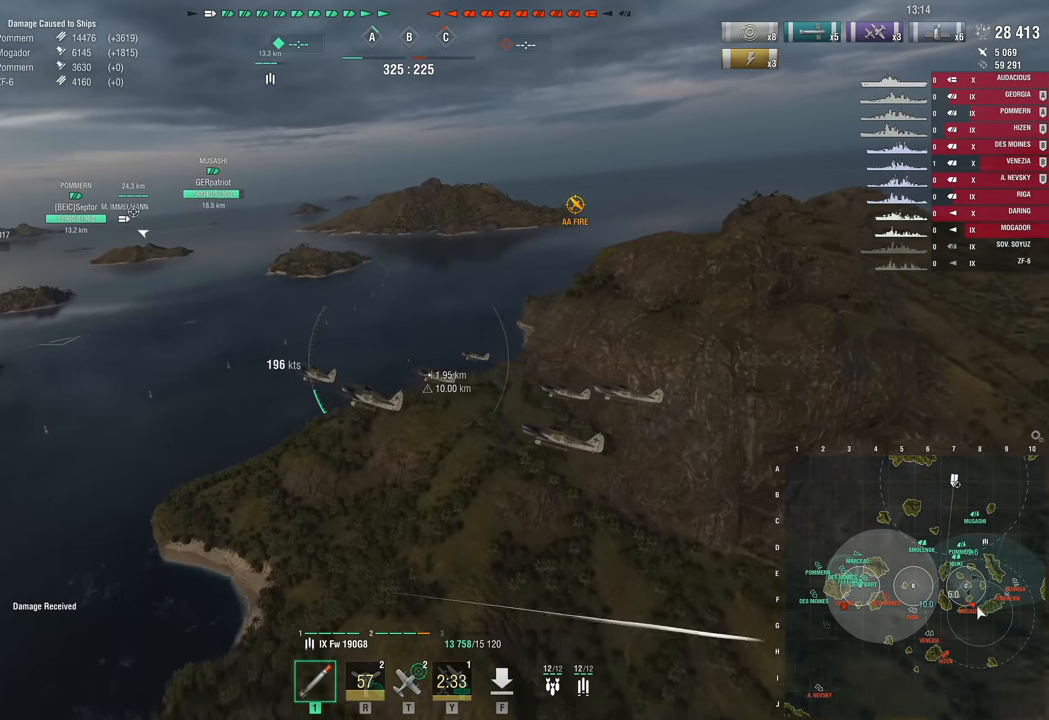
{"keys": [], "mouse_move": "still", "events": [[83, "d", "up"]]}
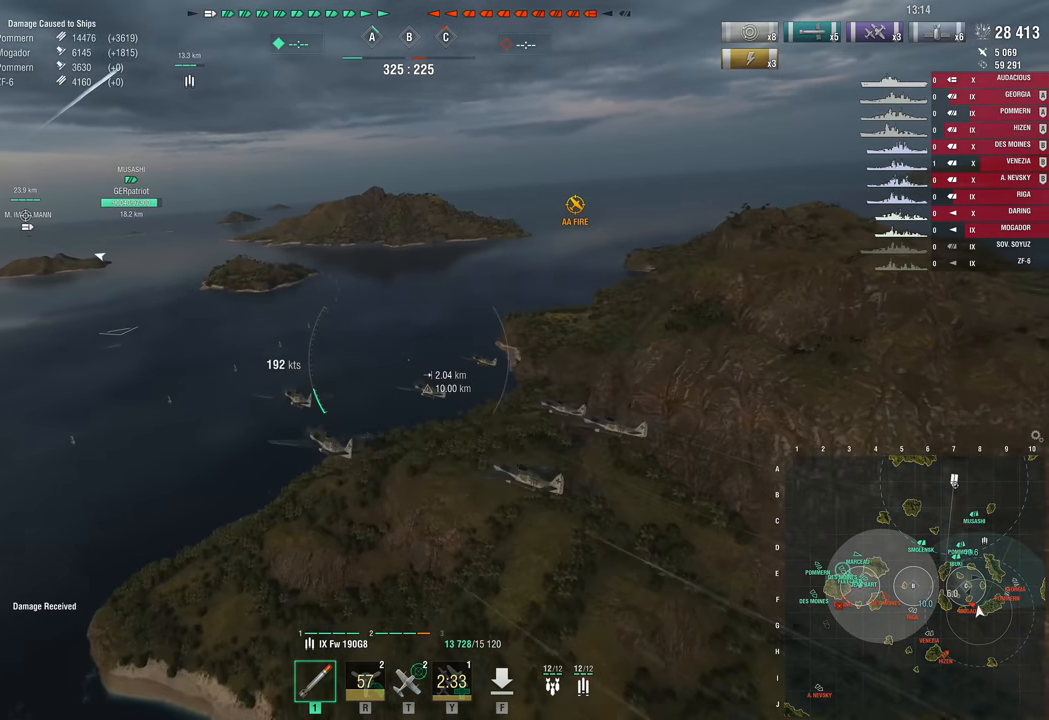
{"keys": [], "mouse_move": "still", "events": [[200, "t", "down"], [300, "t", "up"]]}
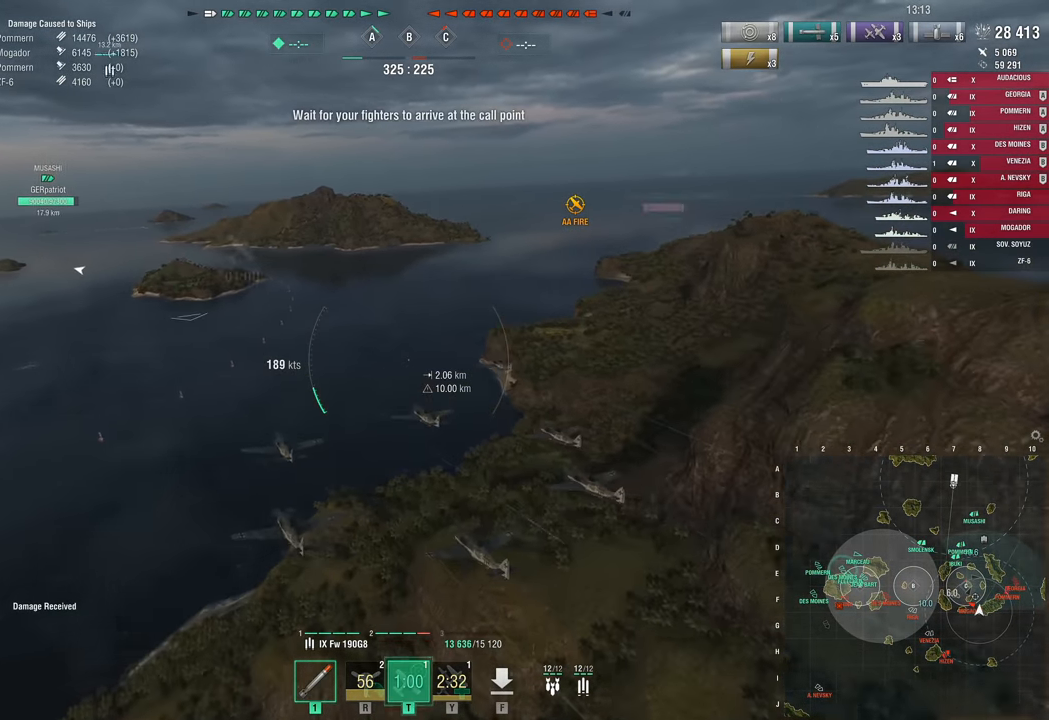
{"keys": ["d", "w"], "mouse_move": "still", "events": [[117, "d", "down"], [250, "w", "down"]]}
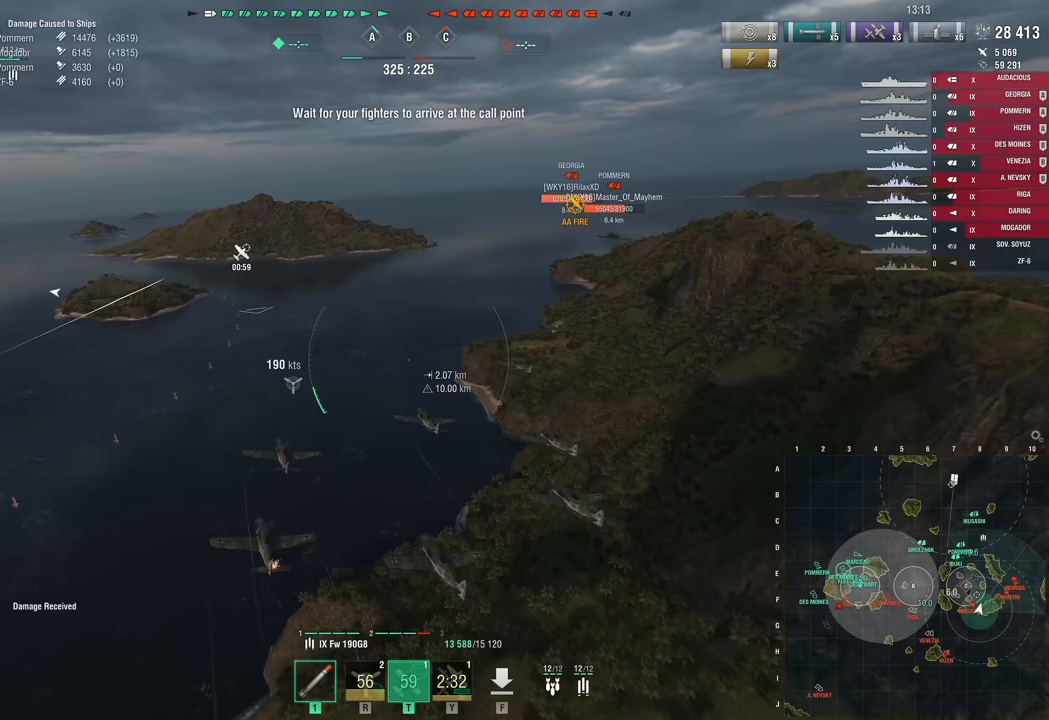
{"keys": ["w"], "mouse_move": "still", "events": [[317, "d", "up"]]}
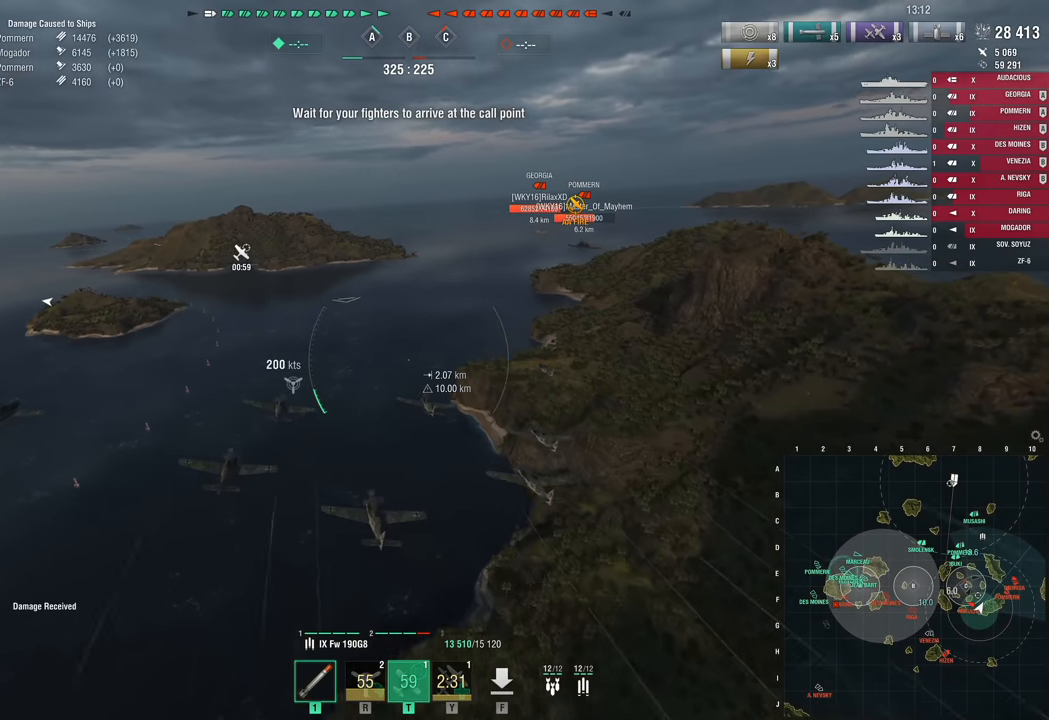
{"keys": ["w"], "mouse_move": "still", "events": []}
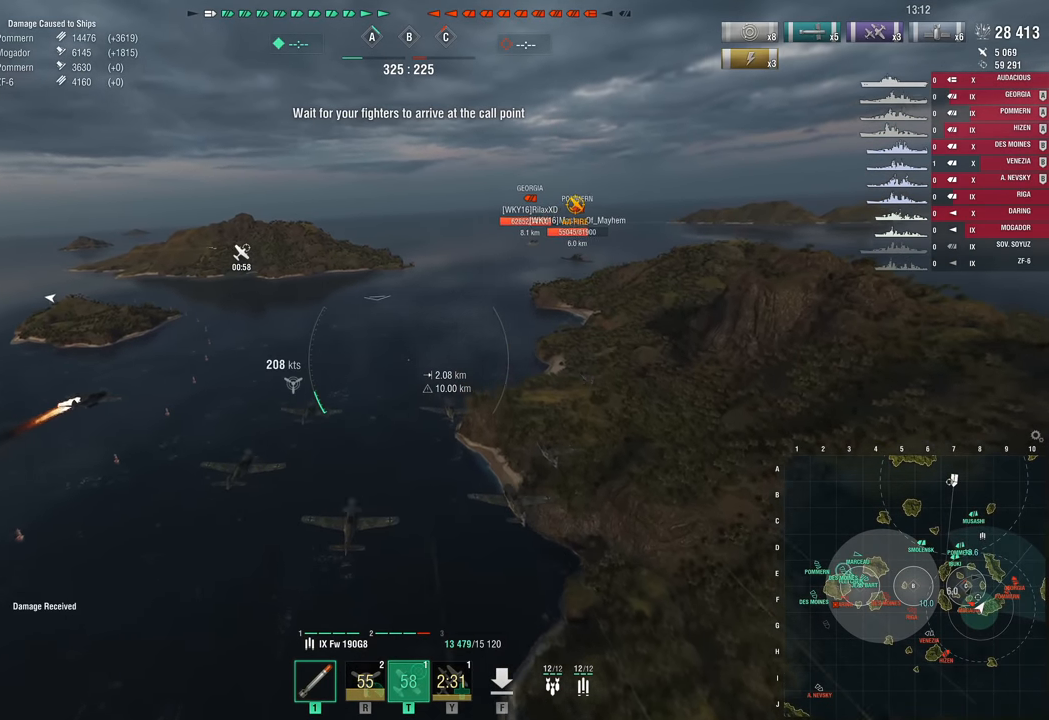
{"keys": ["w"], "mouse_move": "still", "events": []}
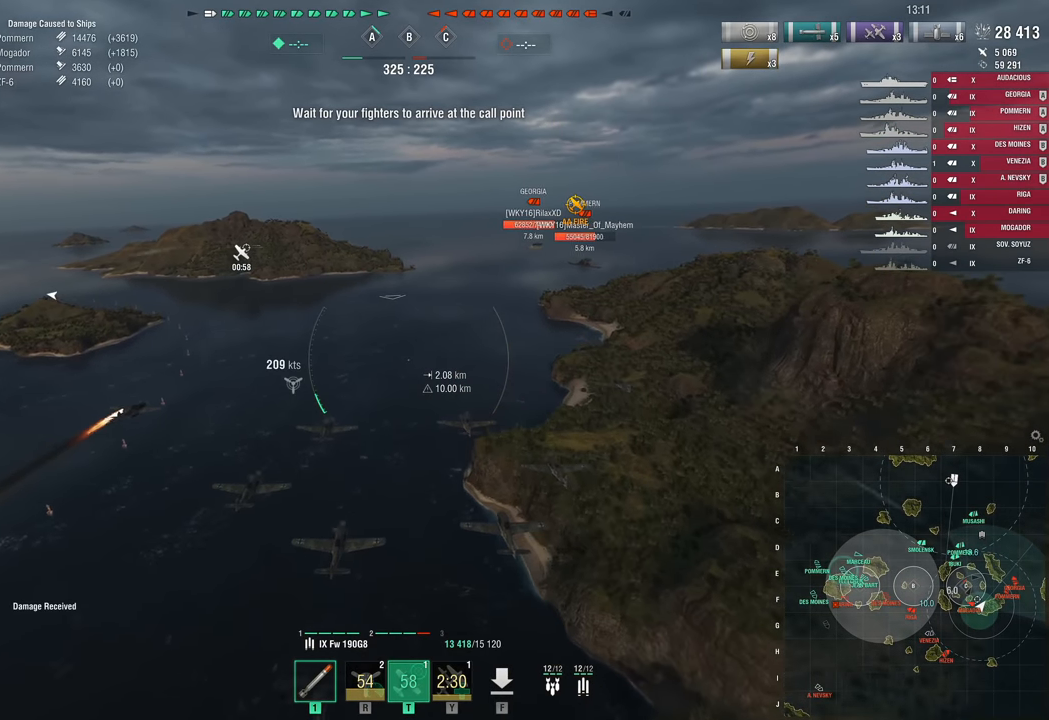
{"keys": [], "mouse_move": "still", "events": [[467, "w", "up"]]}
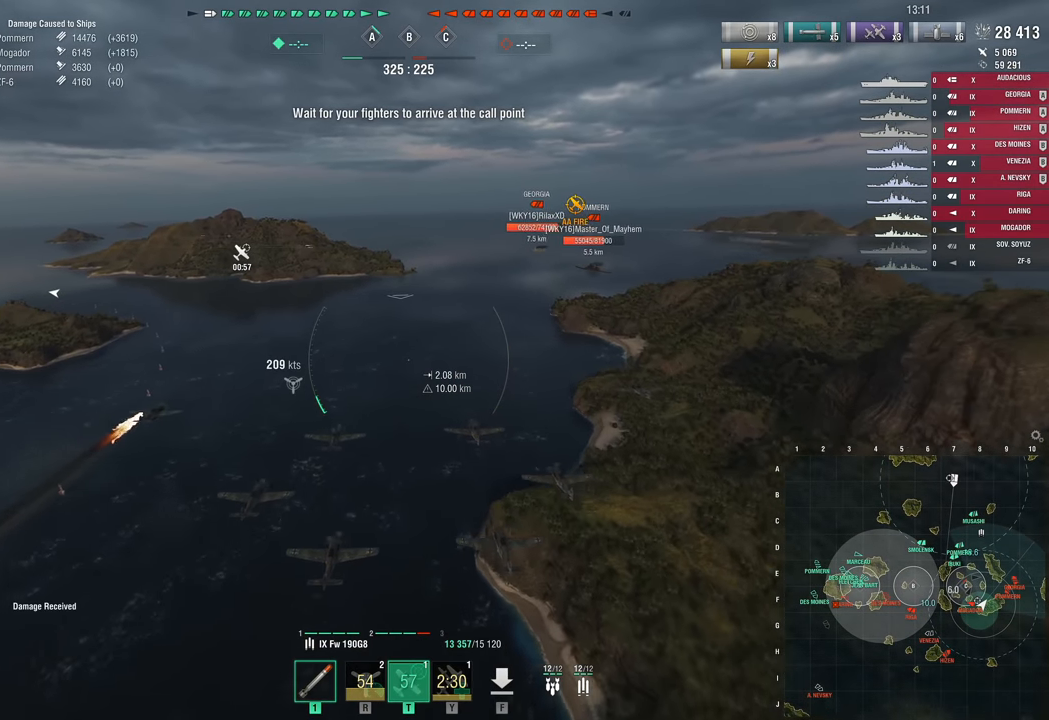
{"keys": ["a"], "mouse_move": "still", "events": [[283, "a", "down"]]}
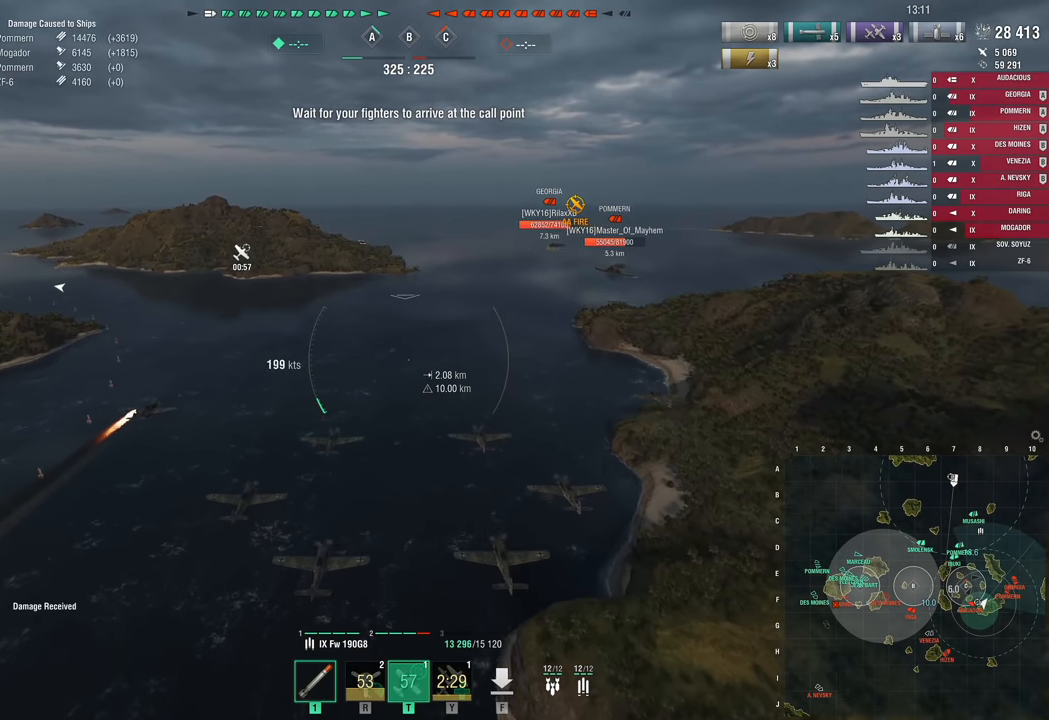
{"keys": ["a", "w"], "mouse_move": "still", "events": [[67, "w", "down"]]}